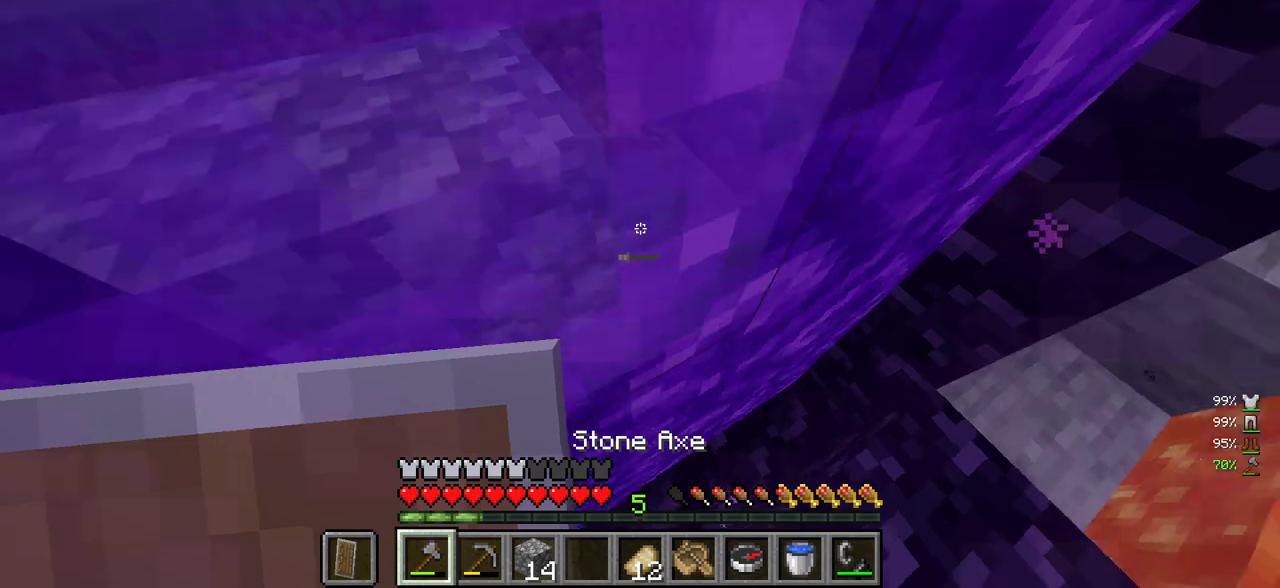
Gameplay with keyboard and mouse; each line is a JSON object with the keys and mouse buttons held at the frame after it. "events" lists presses ("down") and releases ("up") of "a", "d", "s", "w", "mouse_left" and "mouse_right" between this image and that frame as [ms after this image, input, new state], when the widget could be followed in between. "mouse_left", "mouse_right" = the "left", "right" buttons of the "mouse" list. No other keys are recorded. Fast repeated clicks can show as one long hold. Mouse movement is not recorded.
{"keys": [], "mouse": [], "events": [[150, "w", "up"]]}
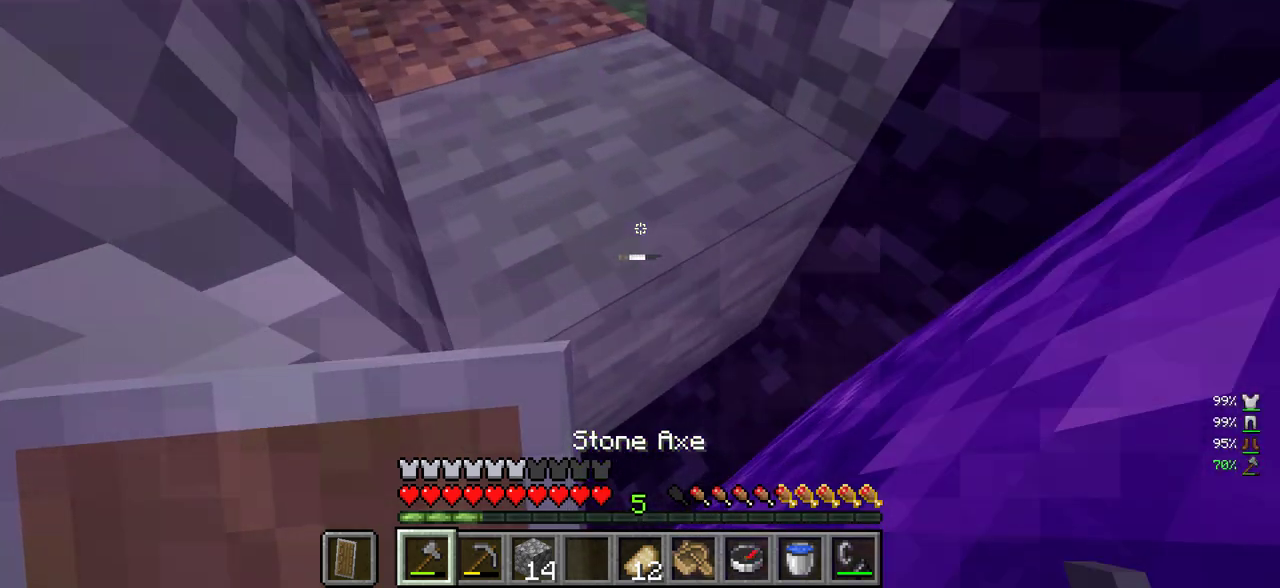
{"keys": [], "mouse": [], "events": []}
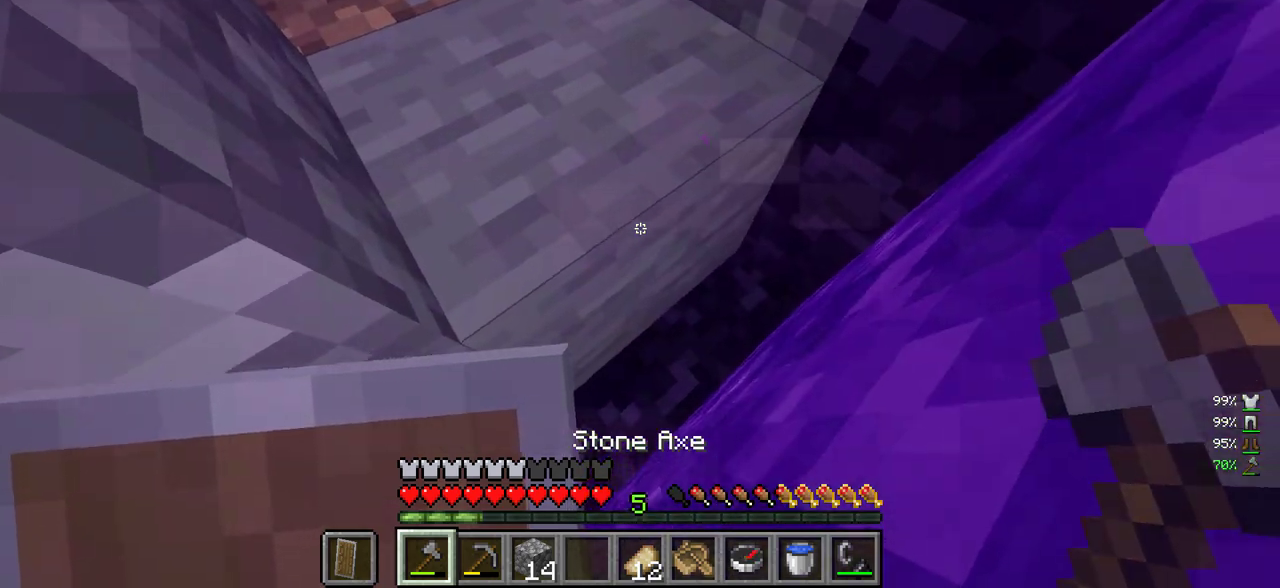
{"keys": [], "mouse": [], "events": []}
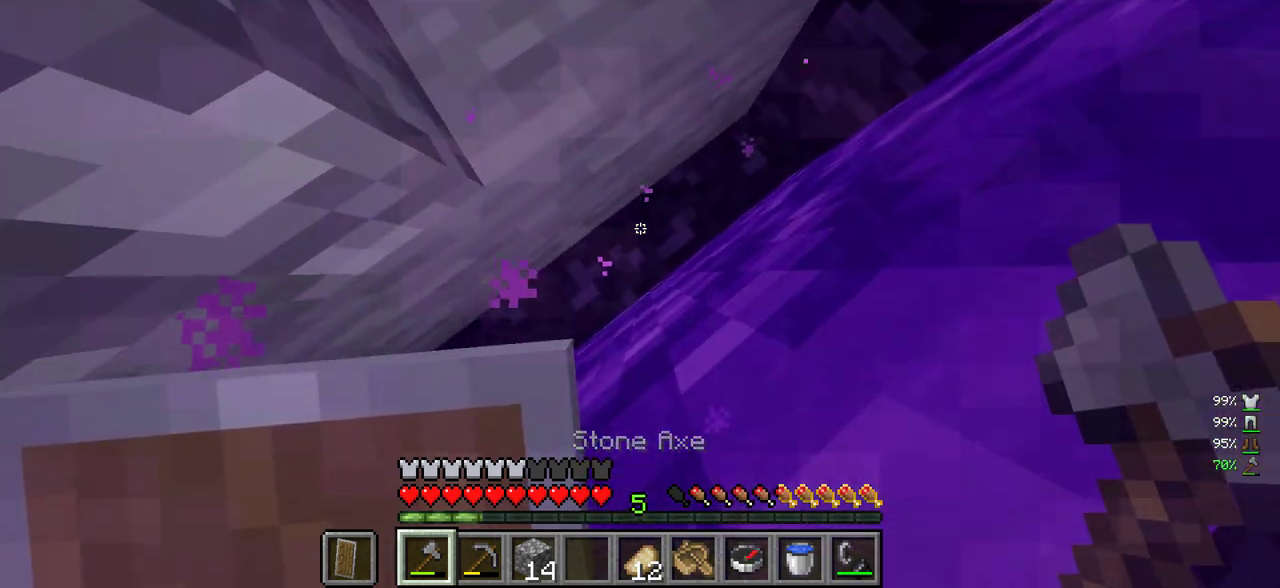
{"keys": [], "mouse": [], "events": []}
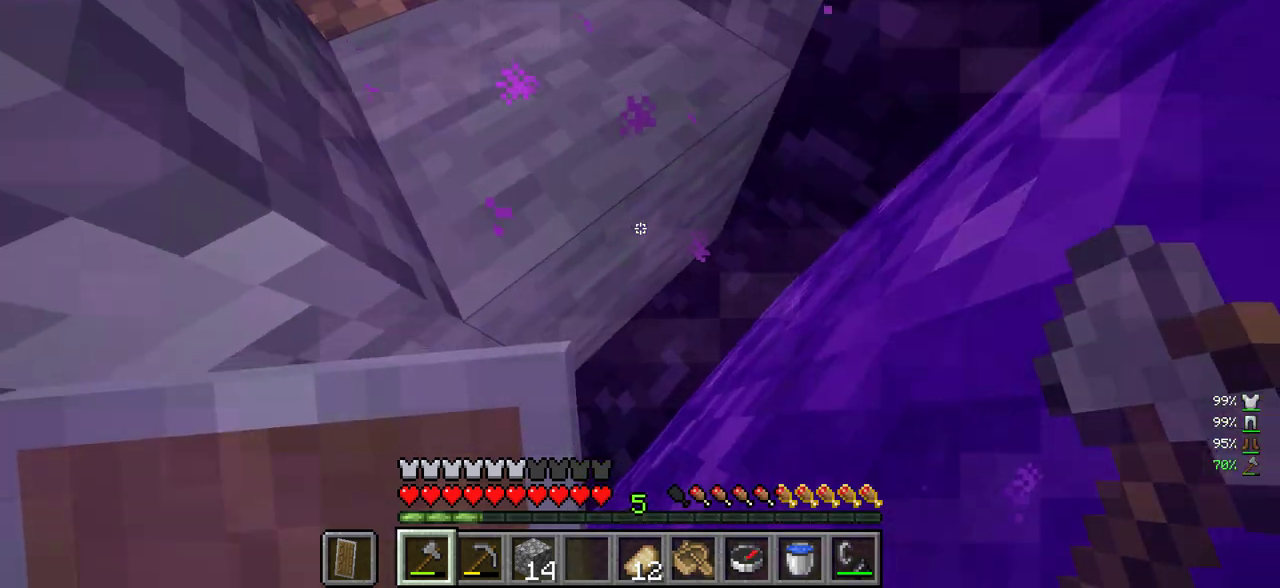
{"keys": [], "mouse": [], "events": []}
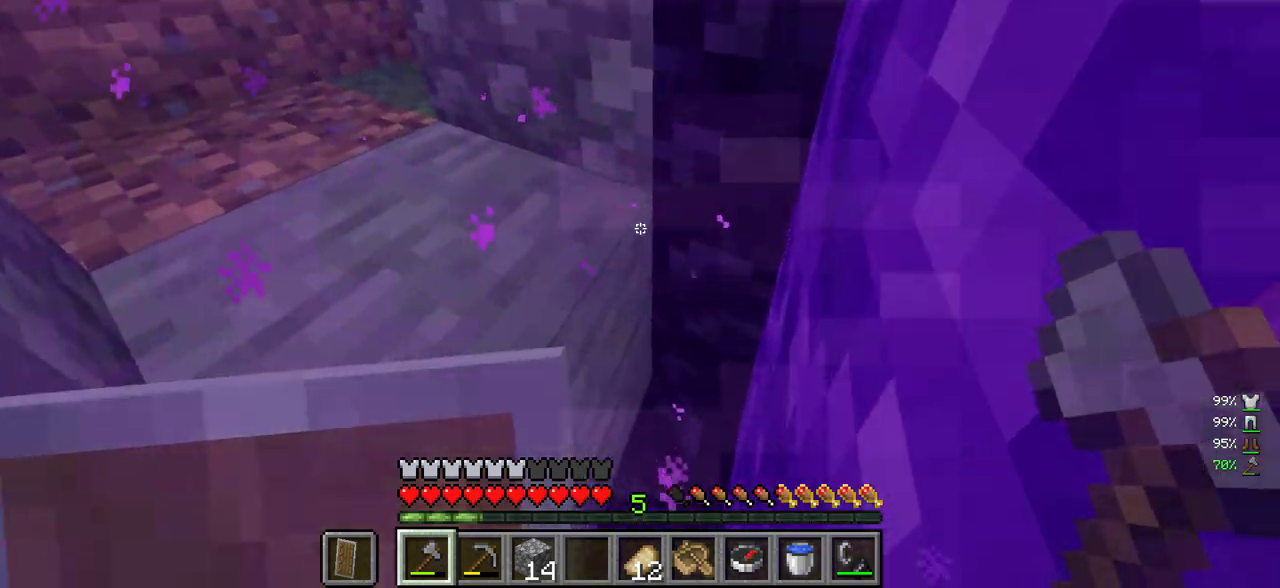
{"keys": [], "mouse": [], "events": []}
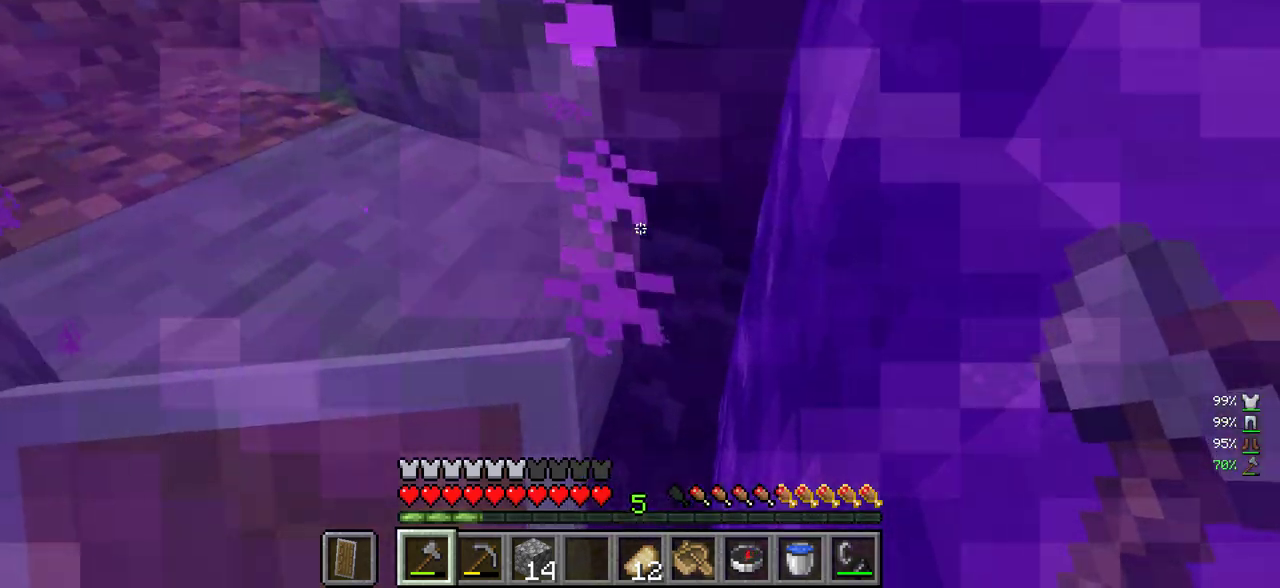
{"keys": [], "mouse": [], "events": []}
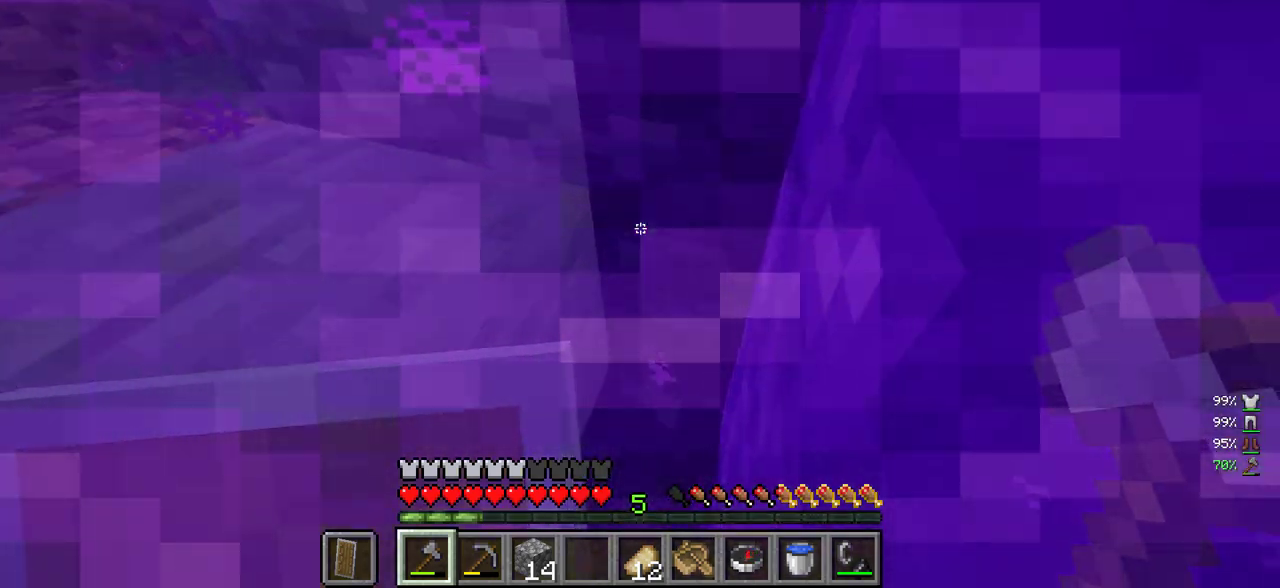
{"keys": [], "mouse": [], "events": []}
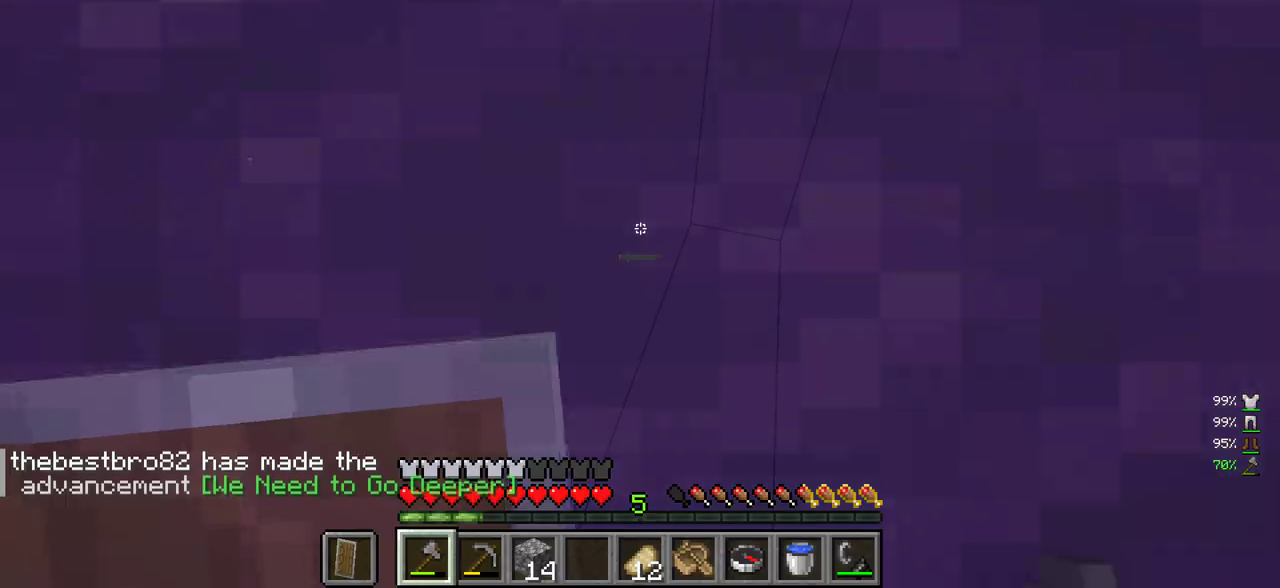
{"keys": ["w"], "mouse": [], "events": [[466, "w", "down"]]}
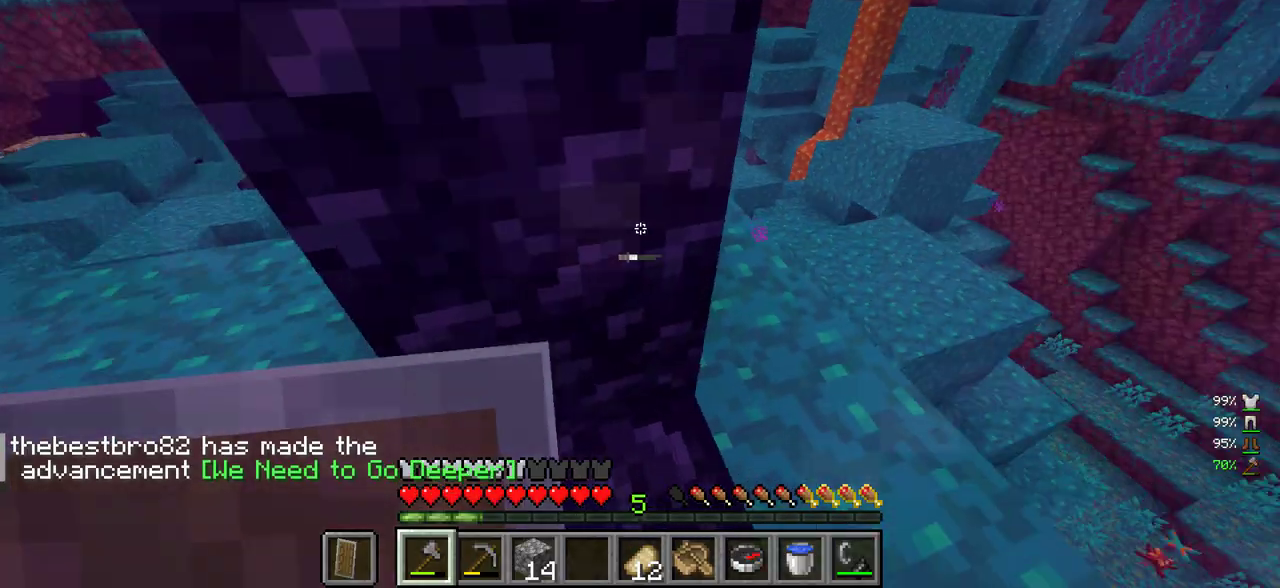
{"keys": [], "mouse": [], "events": [[400, "w", "up"]]}
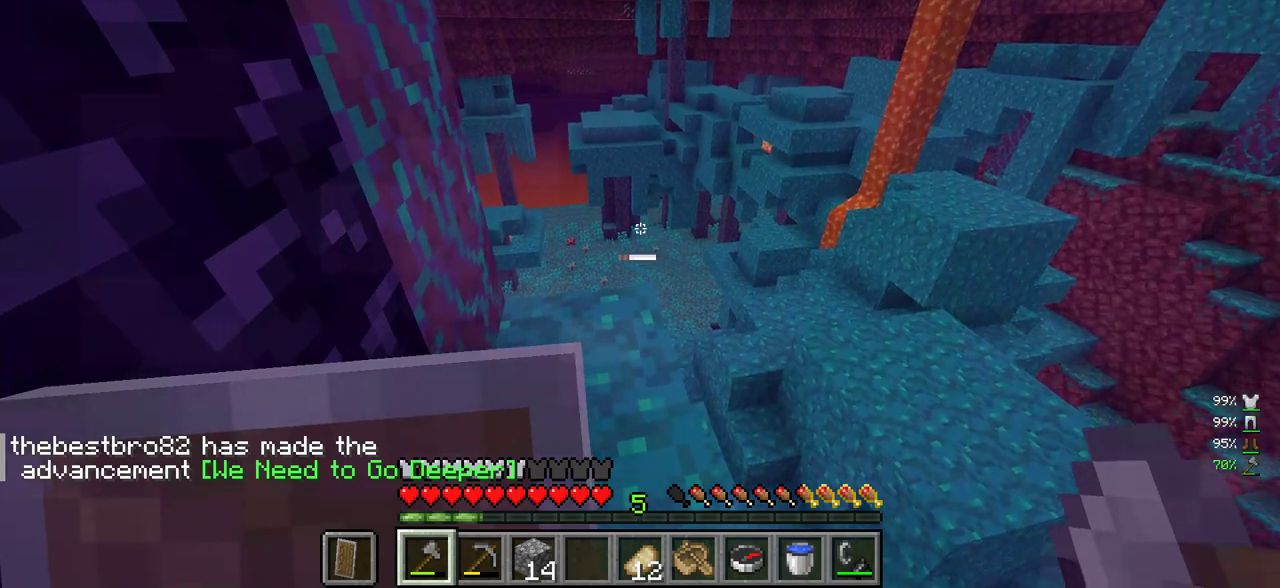
{"keys": [], "mouse": [], "events": [[83, "w", "down"], [366, "w", "up"]]}
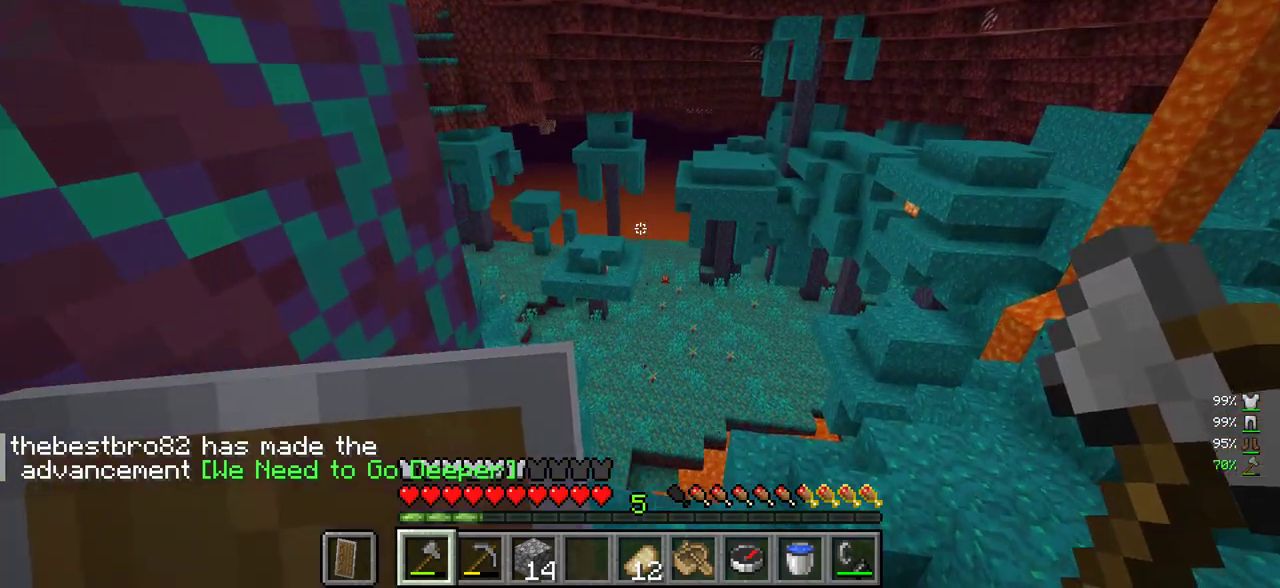
{"keys": [], "mouse": [], "events": []}
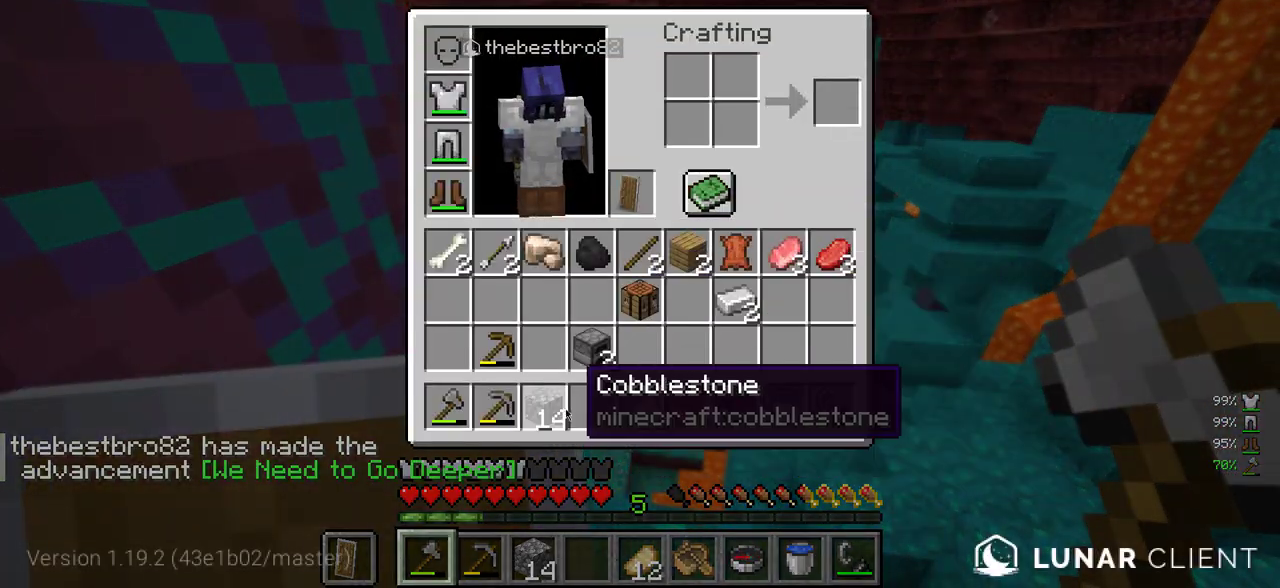
{"keys": [], "mouse": [], "events": []}
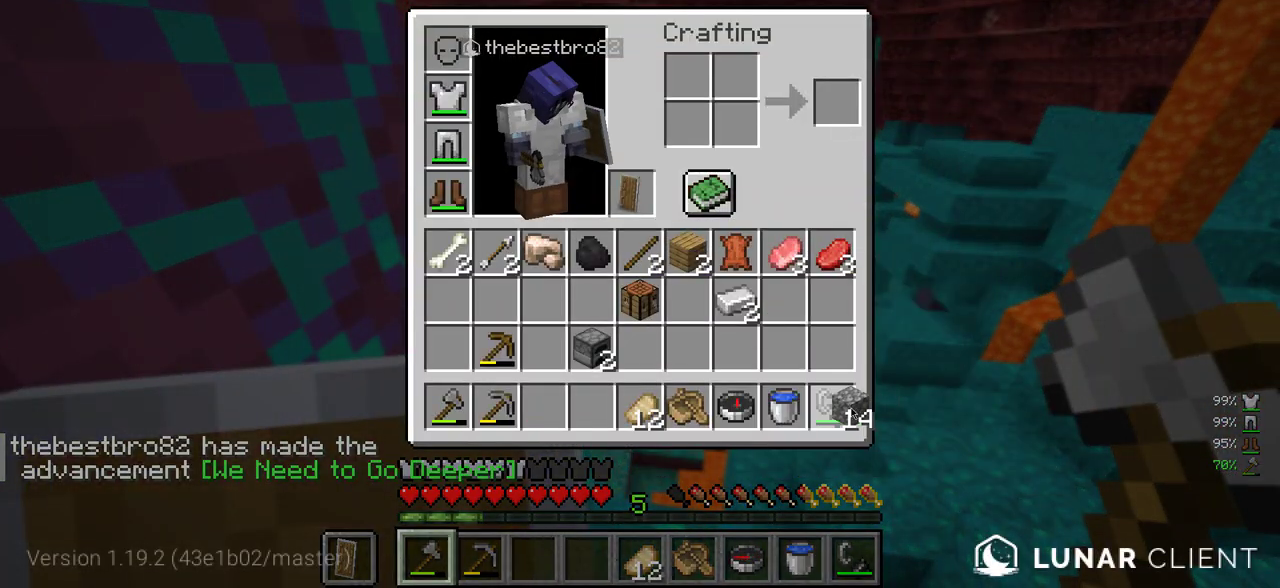
{"keys": [], "mouse": [], "events": []}
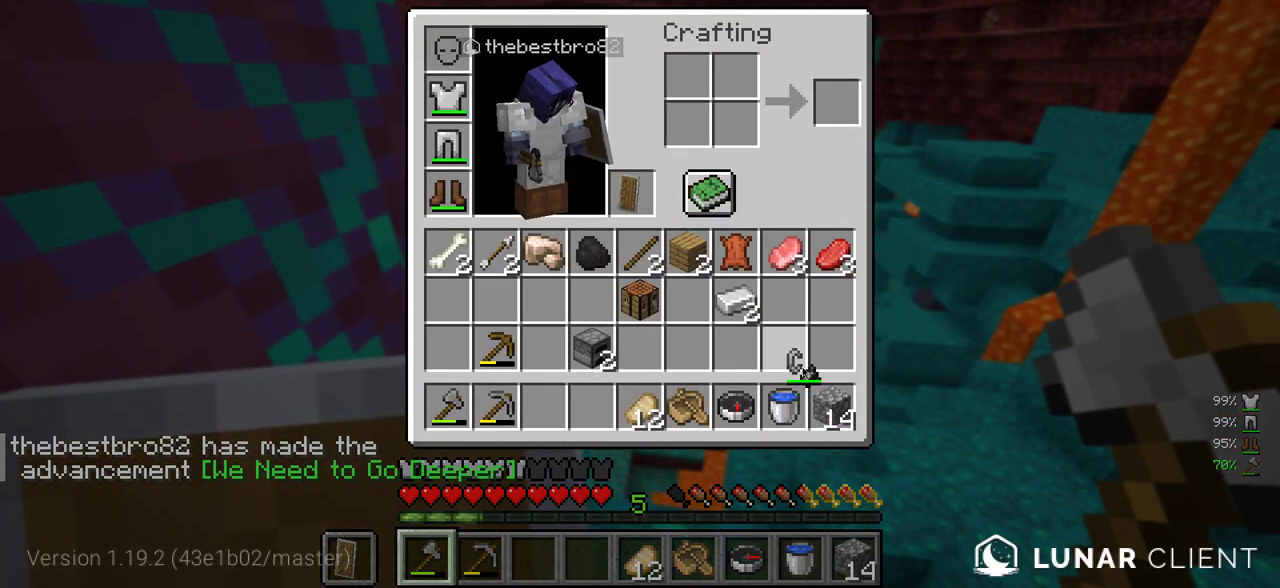
{"keys": [], "mouse": [], "events": []}
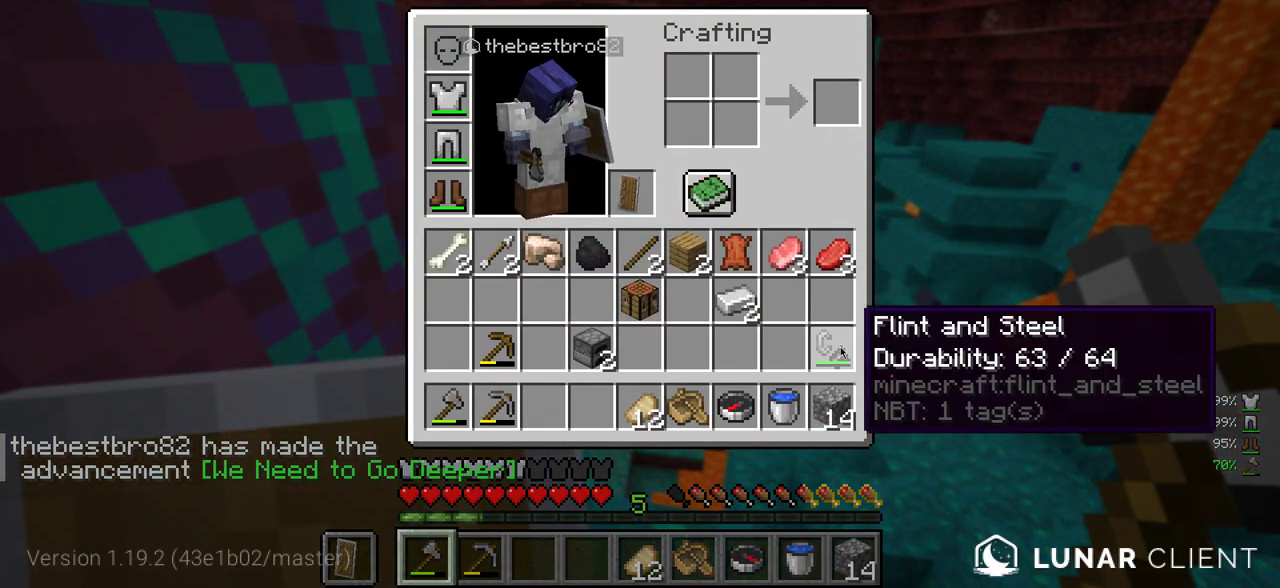
{"keys": [], "mouse": [], "events": []}
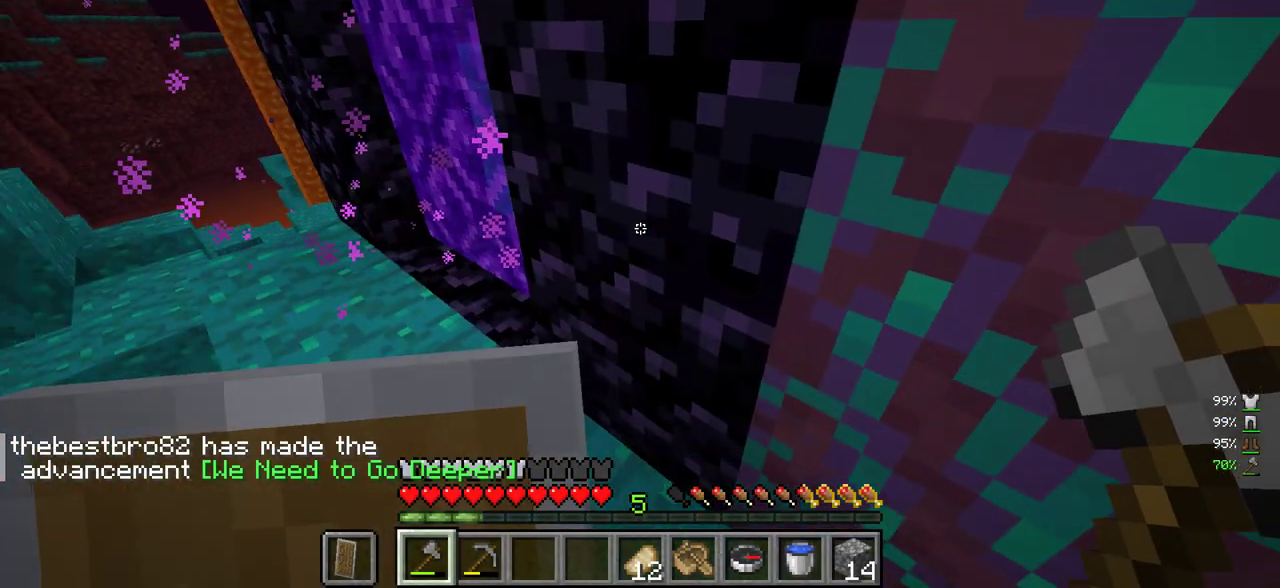
{"keys": ["w"], "mouse": [], "events": [[166, "w", "down"]]}
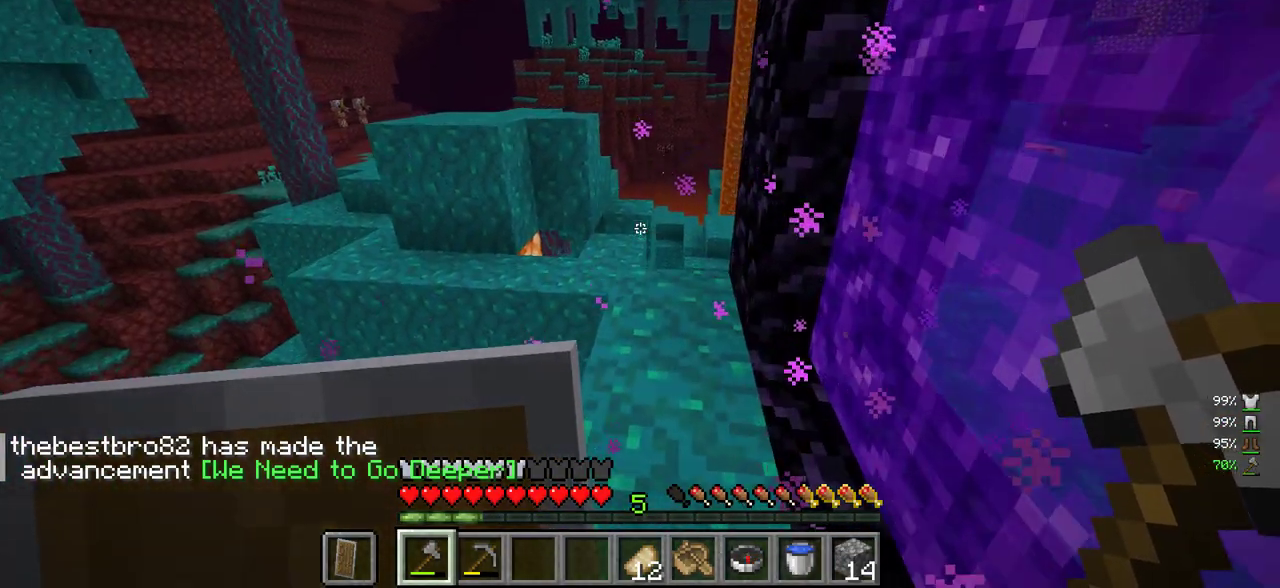
{"keys": [], "mouse": [], "events": [[316, "w", "up"]]}
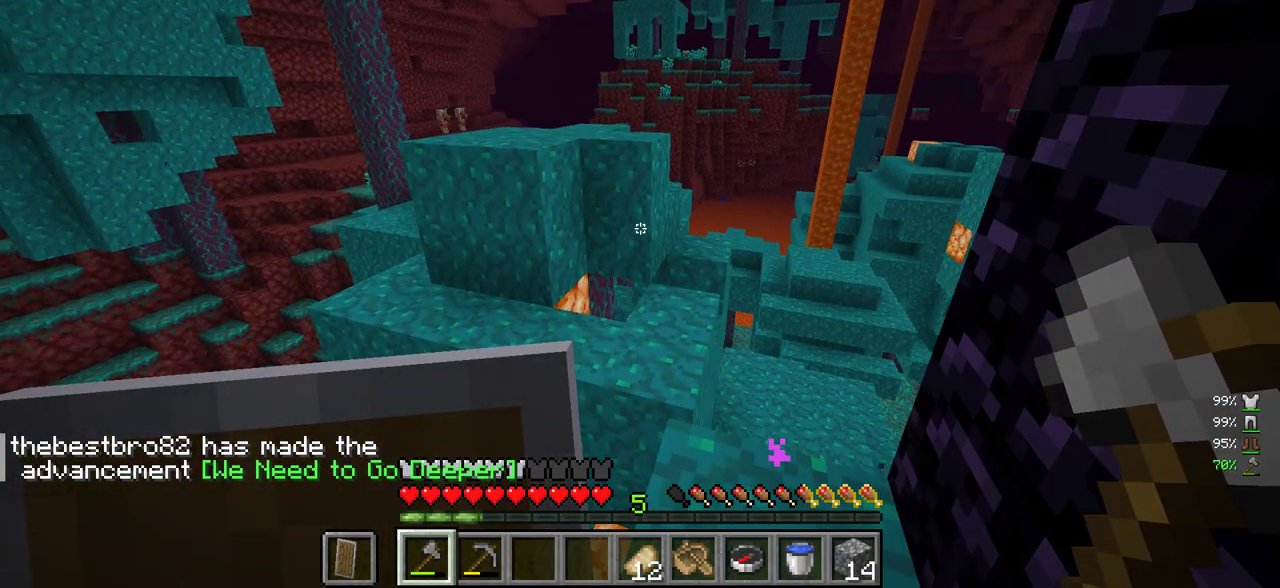
{"keys": ["w"], "mouse": [], "events": [[33, "w", "down"]]}
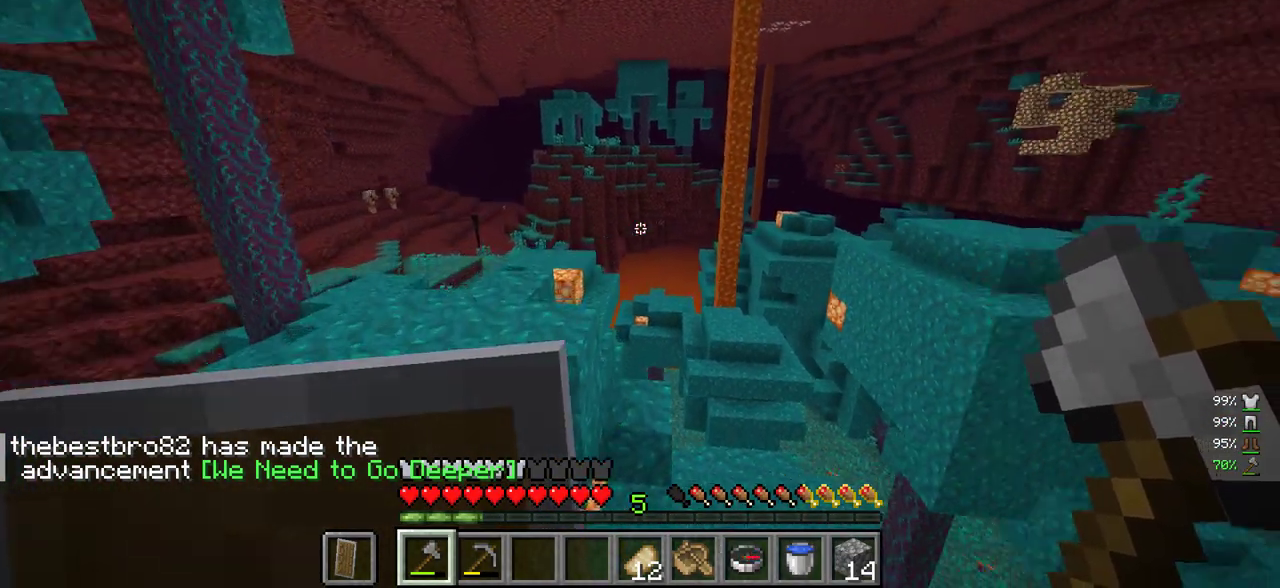
{"keys": [], "mouse": [], "events": [[33, "w", "up"], [133, "s", "down"], [316, "s", "up"]]}
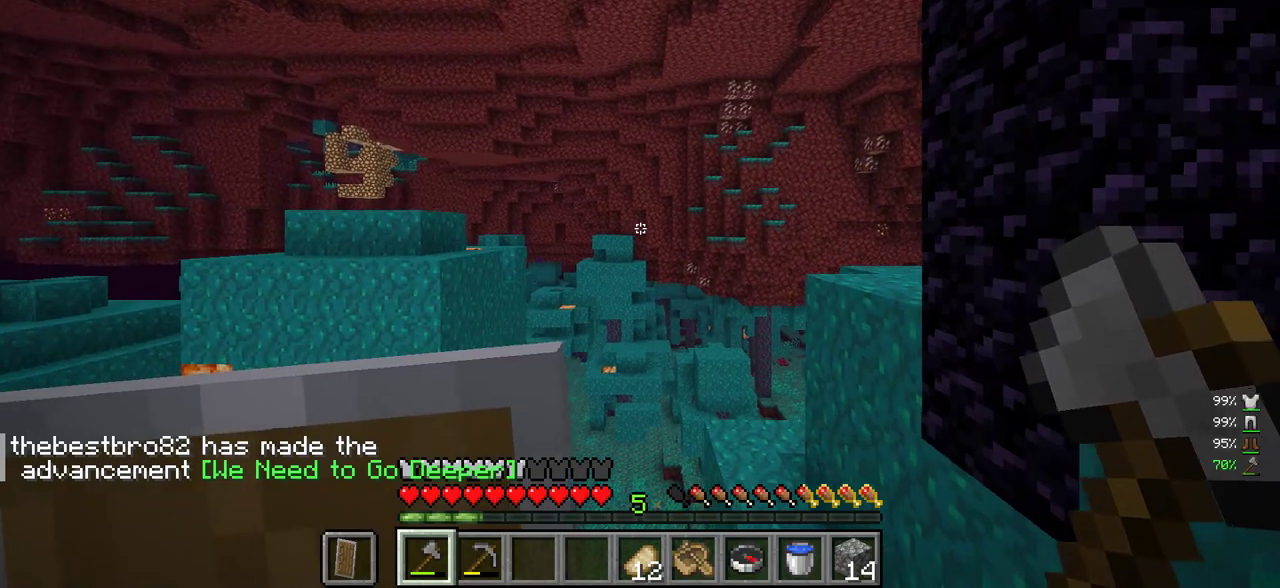
{"keys": [], "mouse": [], "events": []}
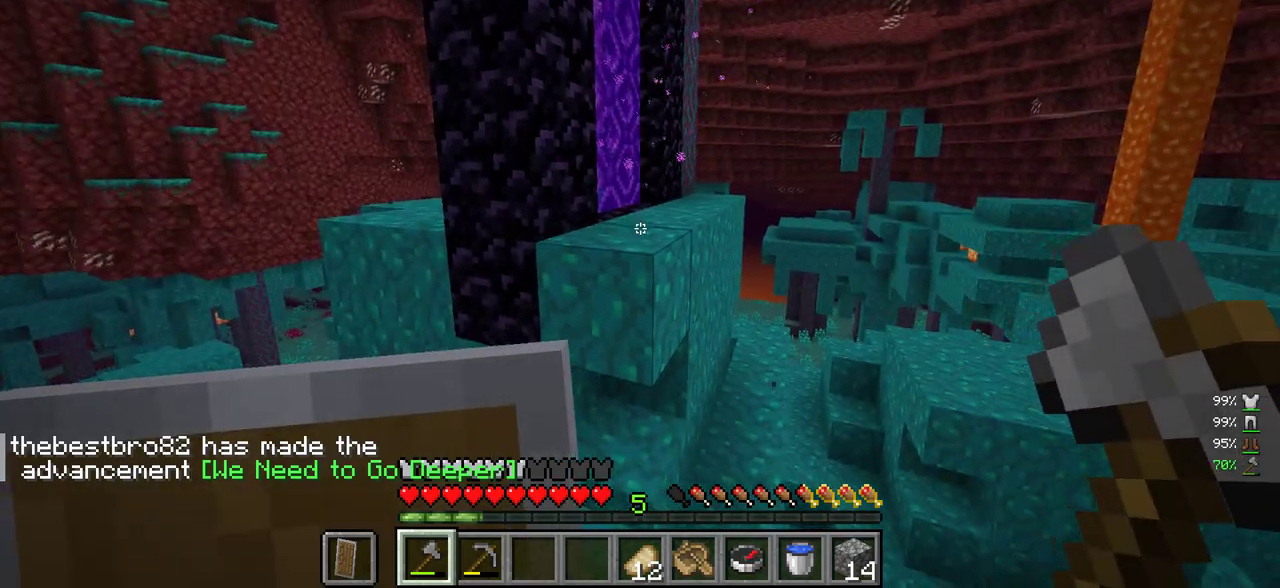
{"keys": ["w"], "mouse": [], "events": [[83, "w", "down"]]}
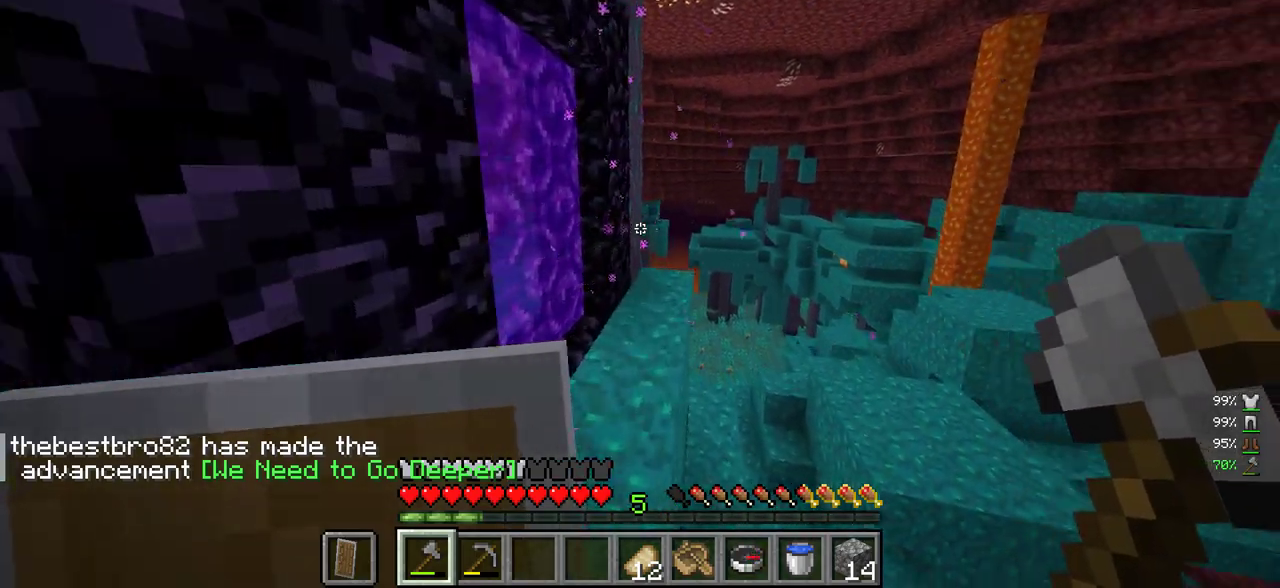
{"keys": ["w"], "mouse": [], "events": []}
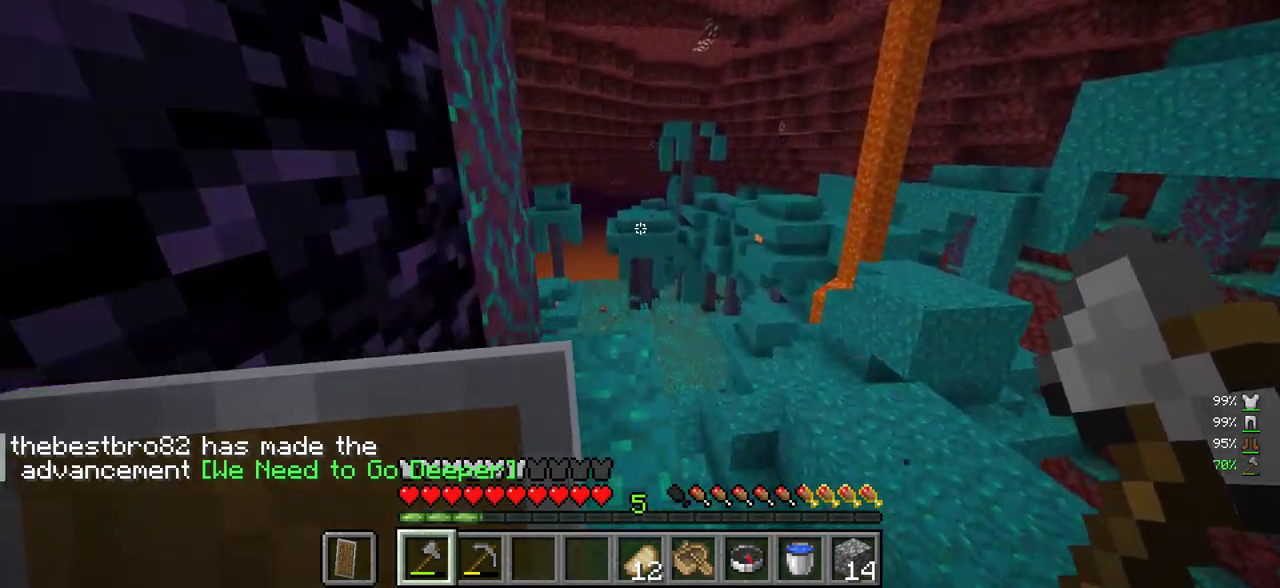
{"keys": ["d", "w"], "mouse": [], "events": [[166, "d", "down"]]}
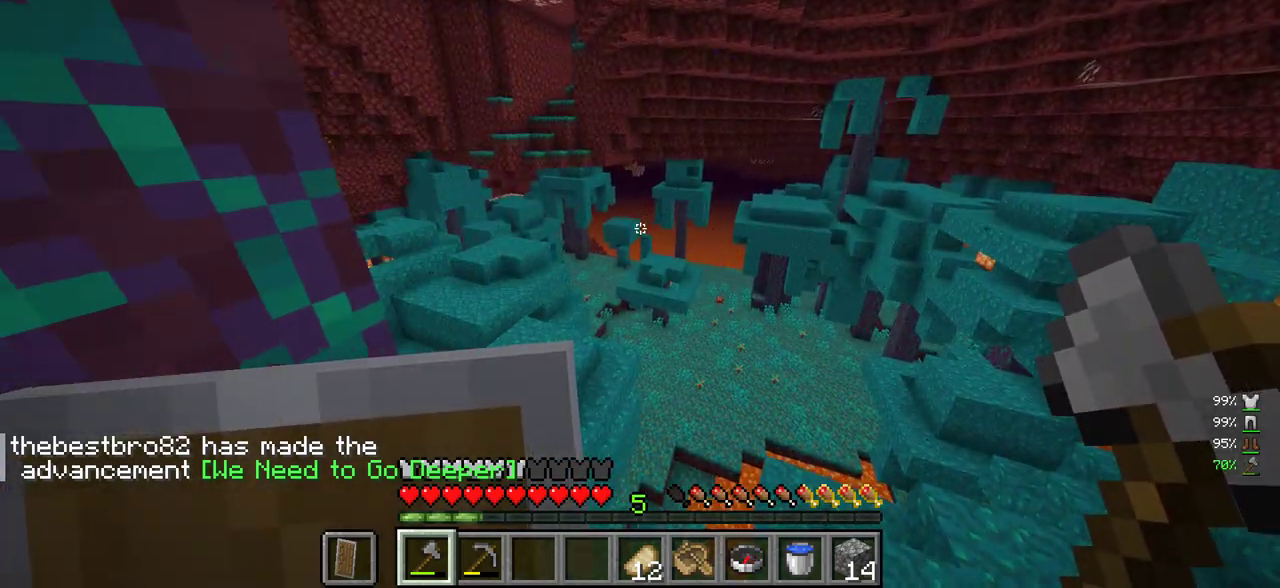
{"keys": [], "mouse": [], "events": [[350, "d", "up"], [433, "w", "up"]]}
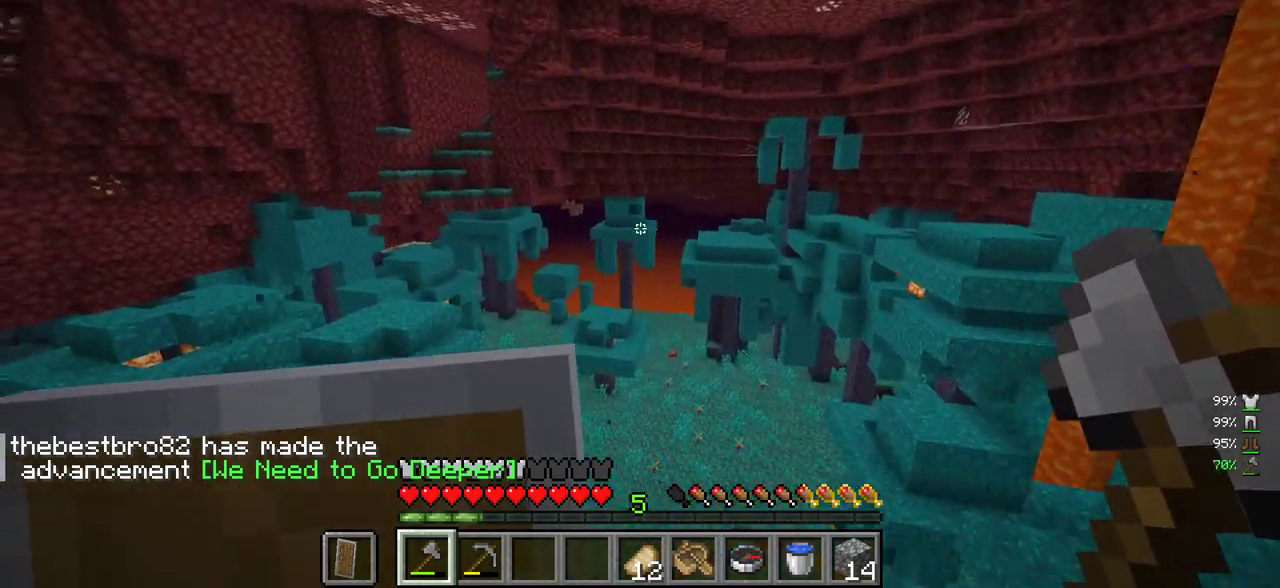
{"keys": [], "mouse": [], "events": []}
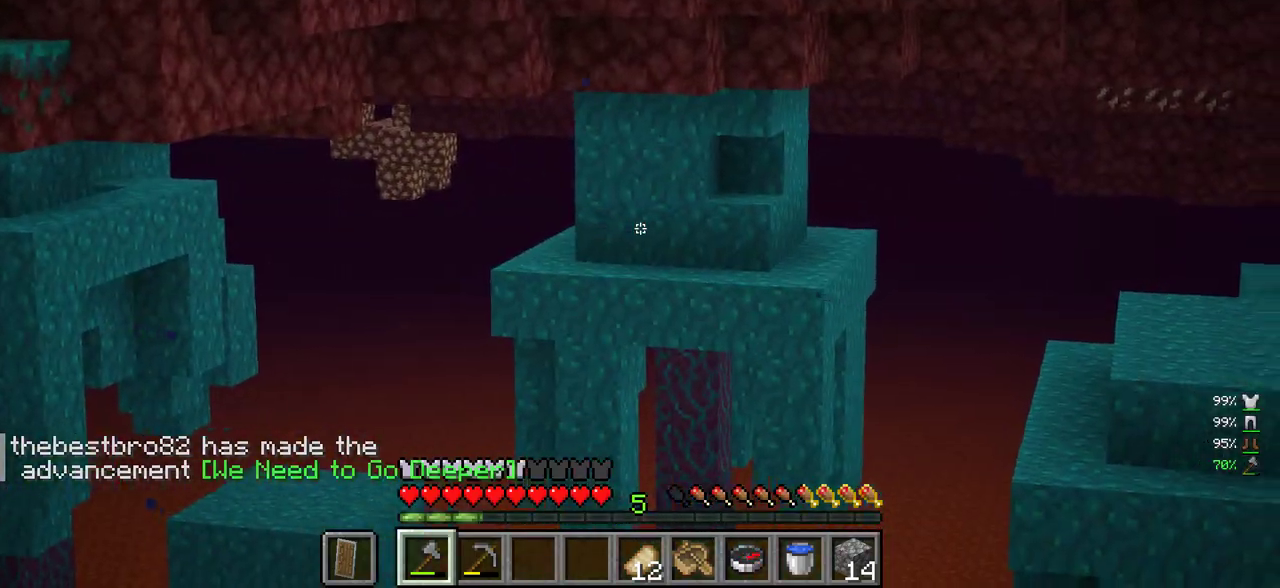
{"keys": [], "mouse": [], "events": [[66, "s", "down"], [300, "s", "up"]]}
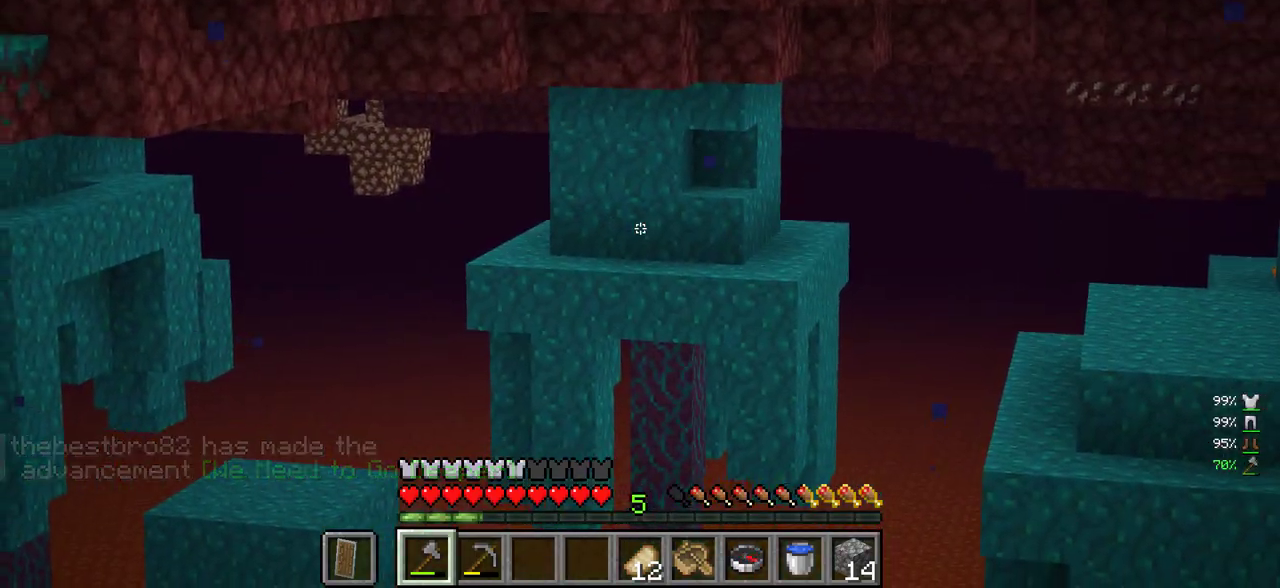
{"keys": ["d"], "mouse": [], "events": [[133, "w", "down"], [200, "d", "down"], [416, "w", "up"]]}
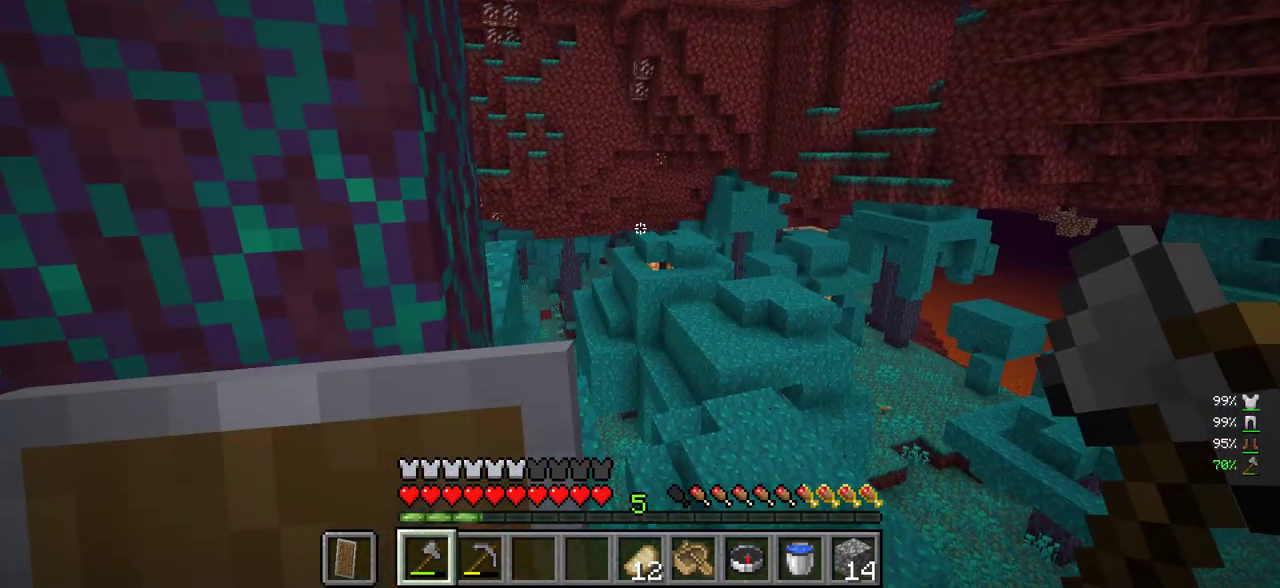
{"keys": ["w"], "mouse": [], "events": [[16, "d", "up"], [200, "d", "down"], [233, "w", "down"], [366, "d", "up"]]}
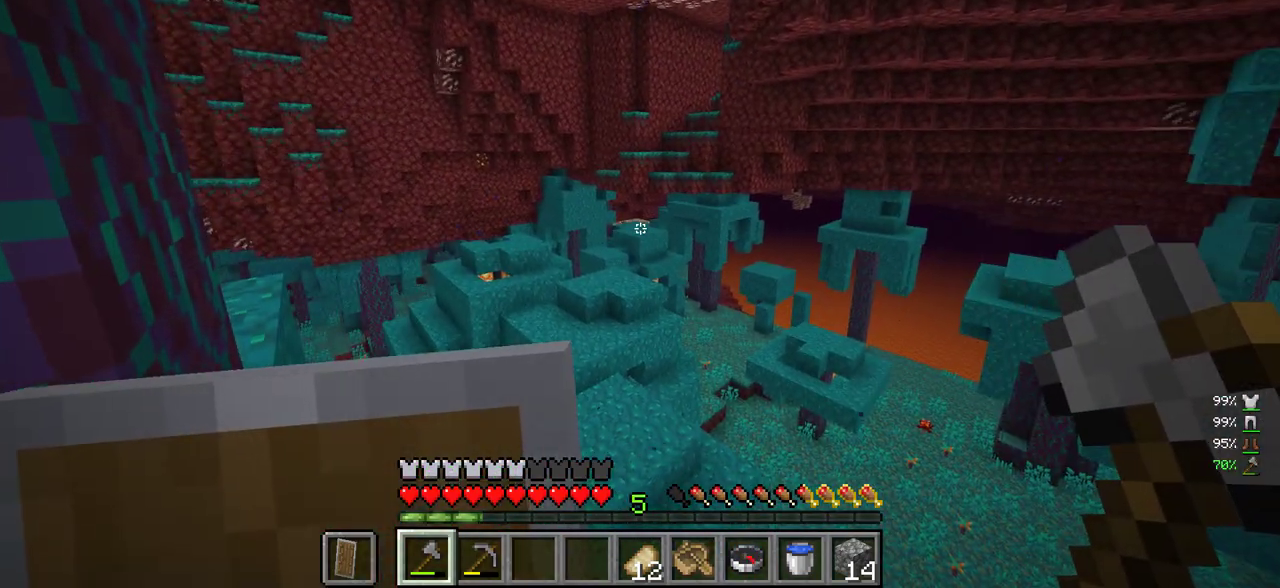
{"keys": ["a"], "mouse": [], "events": [[50, "w", "up"], [366, "a", "down"]]}
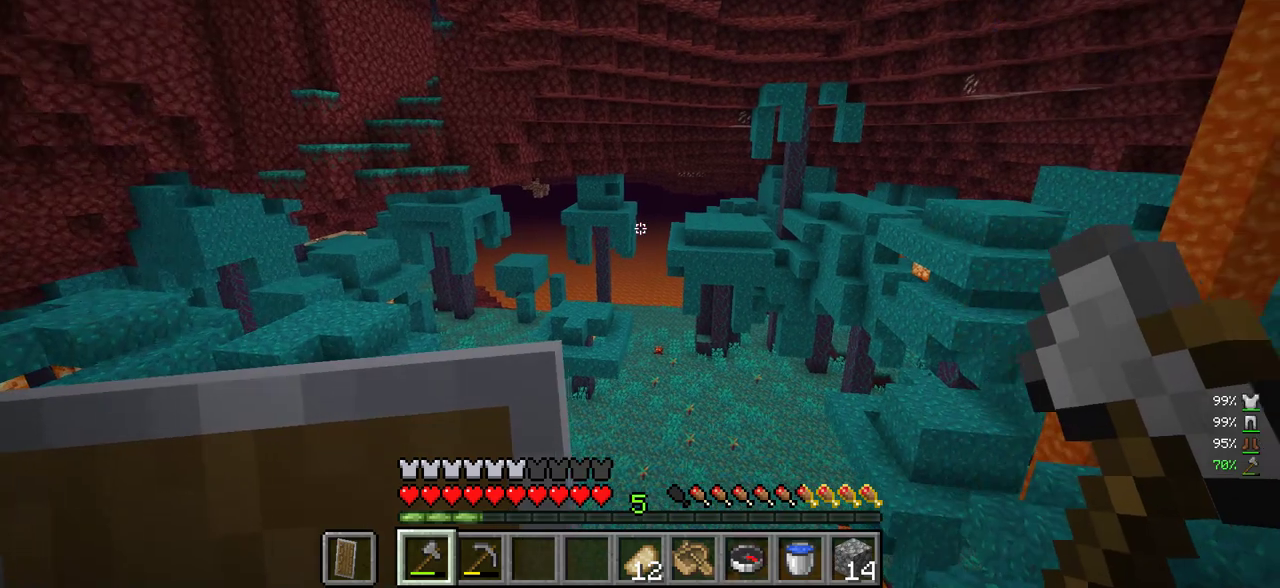
{"keys": [], "mouse": [], "events": [[133, "a", "up"], [133, "s", "down"], [416, "s", "up"]]}